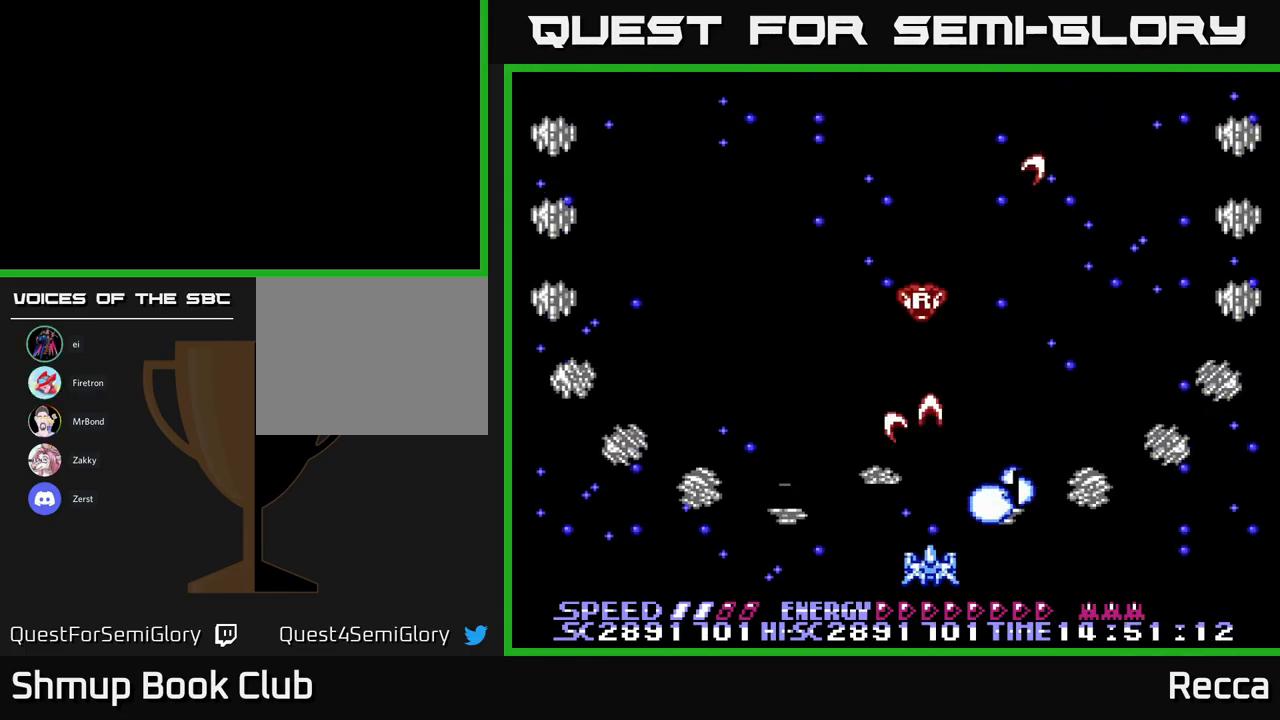
Gameplay with a controller (Xbox layout); each line is a JSON object with the inputs held at the frame after it. "events" lists button and stick changes between this image and that frame as [ms after this image, input, new state], when the widget could be followed in between. Not read: left_stick right_stick.
{"buttons": ["X"], "events": []}
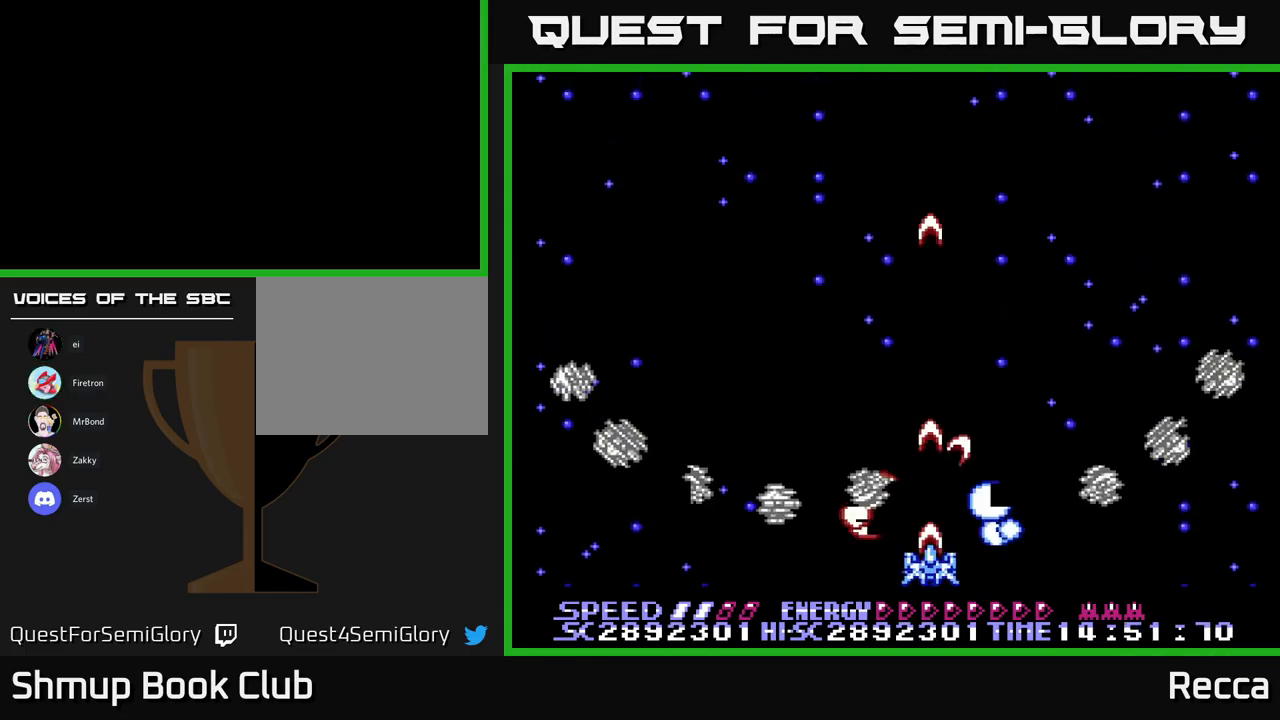
{"buttons": ["X"], "events": []}
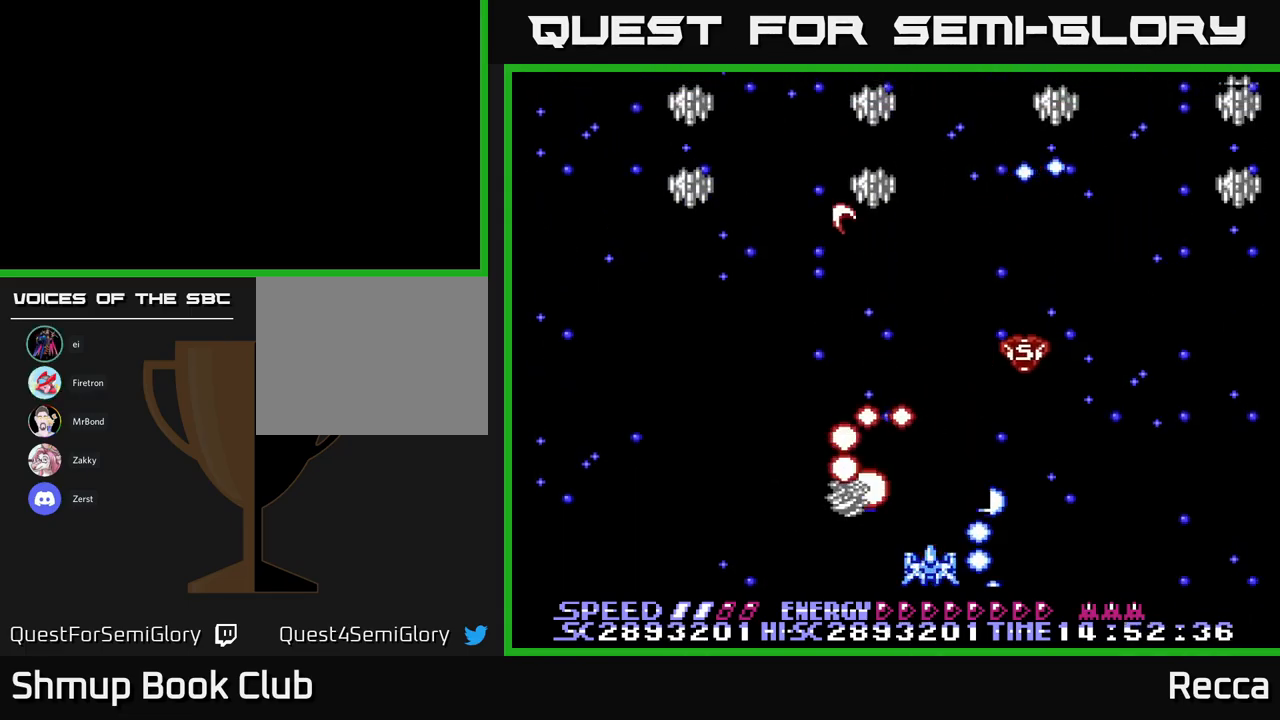
{"buttons": ["A", "X", "DPAD_UP", "DPAD_LEFT"], "events": [[133, "DPAD_UP", "down"], [217, "DPAD_RIGHT", "down"], [334, "DPAD_RIGHT", "up"], [500, "A", "down"], [500, "DPAD_LEFT", "down"]]}
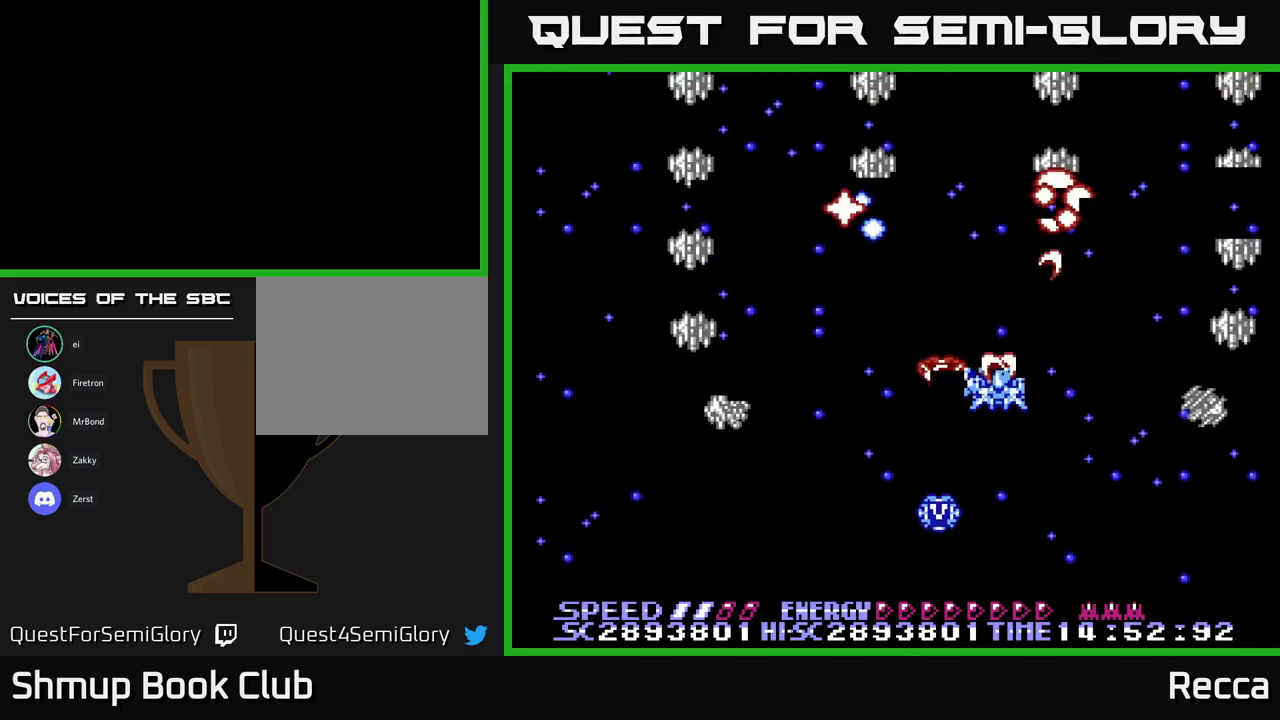
{"buttons": ["A", "X", "DPAD_DOWN"], "events": [[34, "DPAD_UP", "up"], [150, "DPAD_DOWN", "down"], [200, "DPAD_LEFT", "up"], [234, "DPAD_RIGHT", "down"], [334, "DPAD_RIGHT", "up"], [434, "DPAD_LEFT", "down"], [467, "DPAD_LEFT", "up"]]}
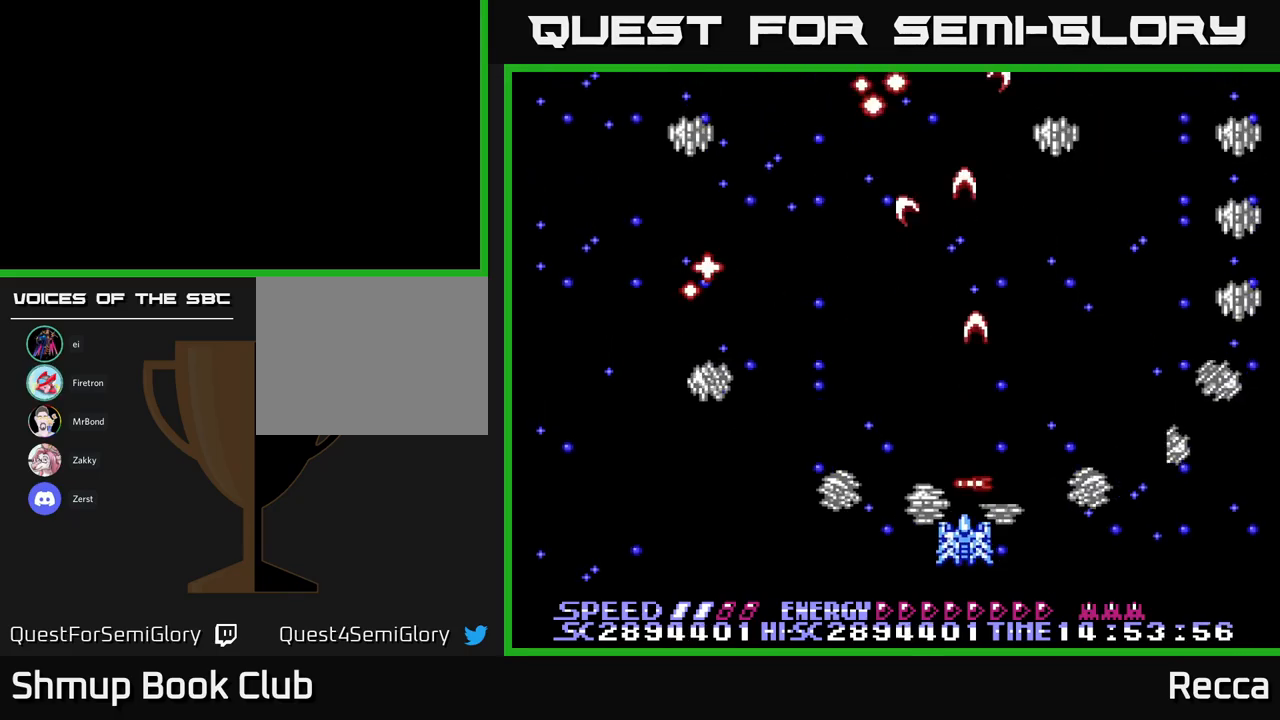
{"buttons": ["A", "X"], "events": [[334, "DPAD_DOWN", "up"]]}
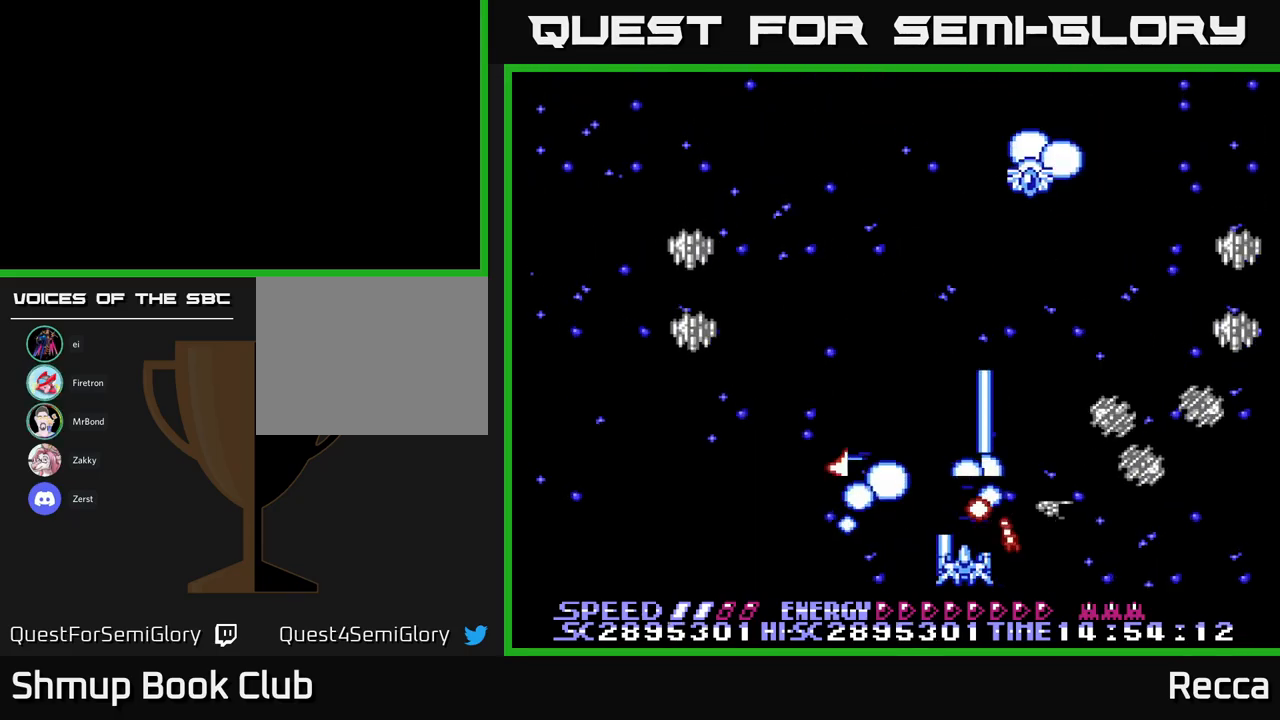
{"buttons": ["A", "X"], "events": []}
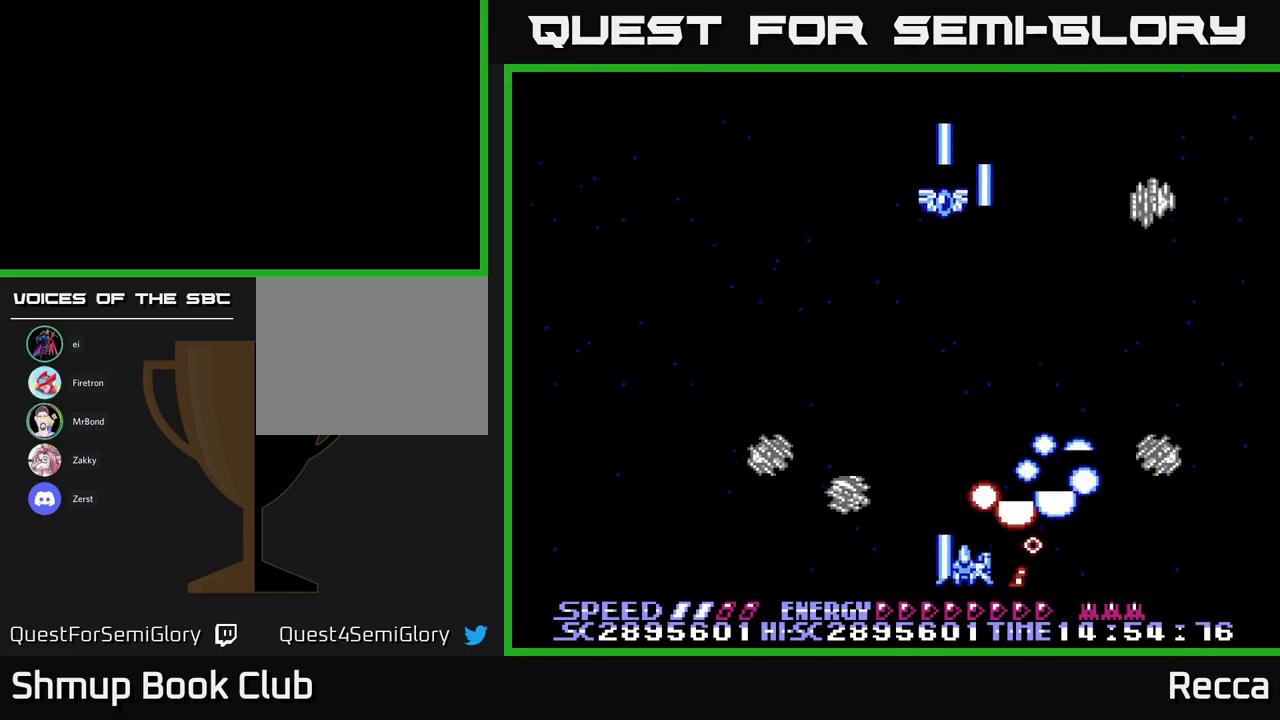
{"buttons": ["A", "X"], "events": []}
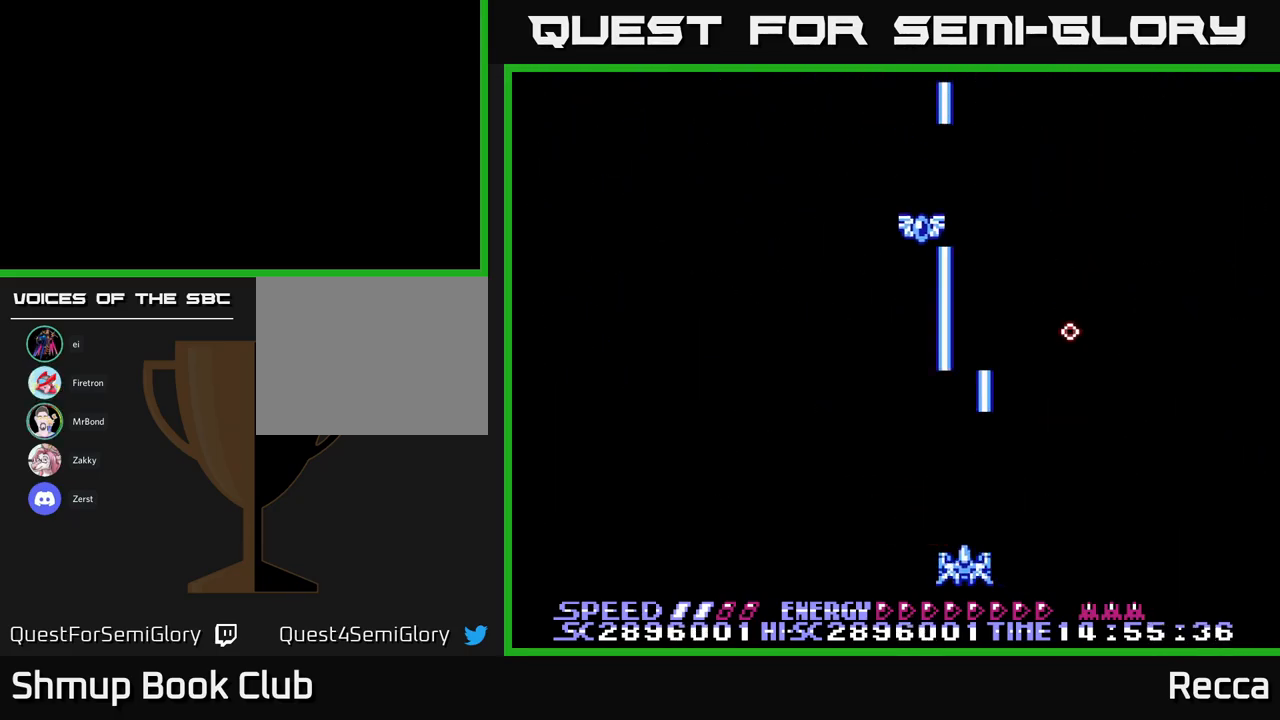
{"buttons": ["X", "DPAD_UP", "DPAD_RIGHT"], "events": [[134, "DPAD_UP", "down"], [250, "A", "up"], [384, "DPAD_RIGHT", "down"]]}
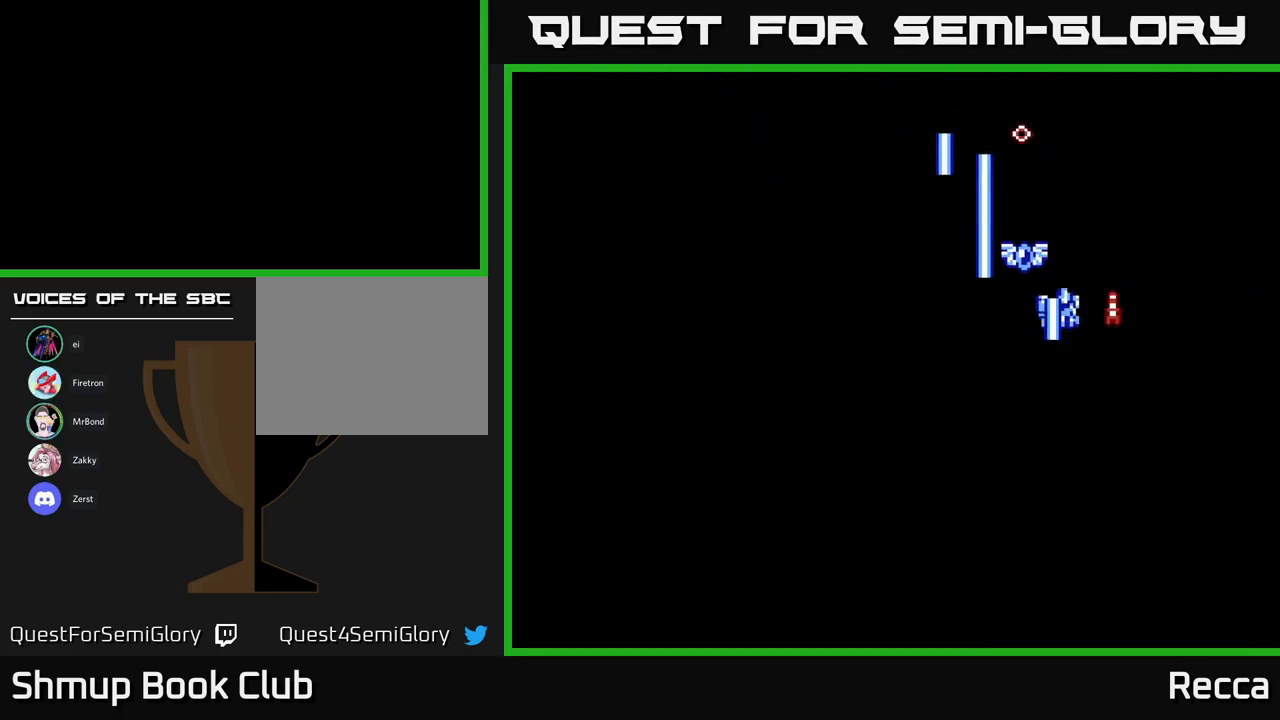
{"buttons": ["A", "X", "DPAD_DOWN", "DPAD_LEFT"], "events": [[150, "DPAD_RIGHT", "up"], [150, "DPAD_UP", "up"], [167, "A", "down"], [167, "DPAD_LEFT", "down"], [200, "DPAD_DOWN", "down"], [284, "DPAD_LEFT", "up"], [367, "DPAD_LEFT", "down"]]}
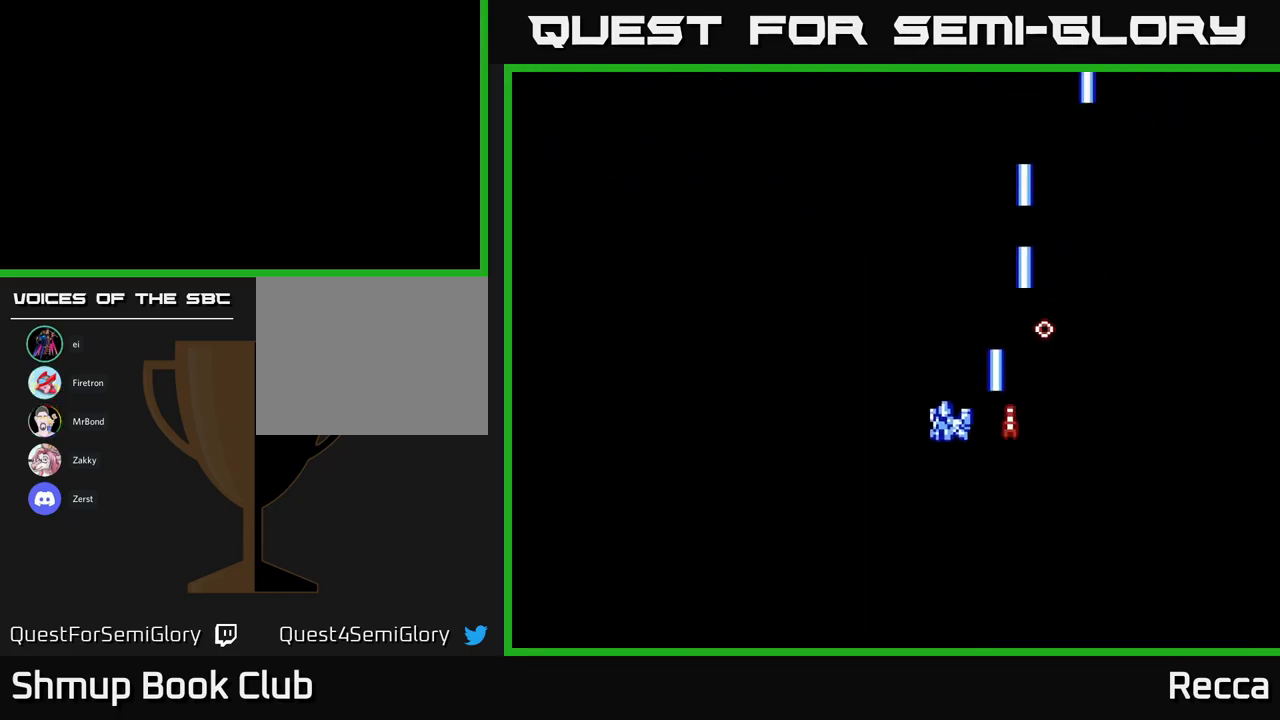
{"buttons": [], "events": [[34, "DPAD_LEFT", "up"], [117, "A", "up"], [317, "DPAD_DOWN", "up"], [334, "DPAD_LEFT", "down"], [434, "DPAD_LEFT", "up"], [467, "X", "up"]]}
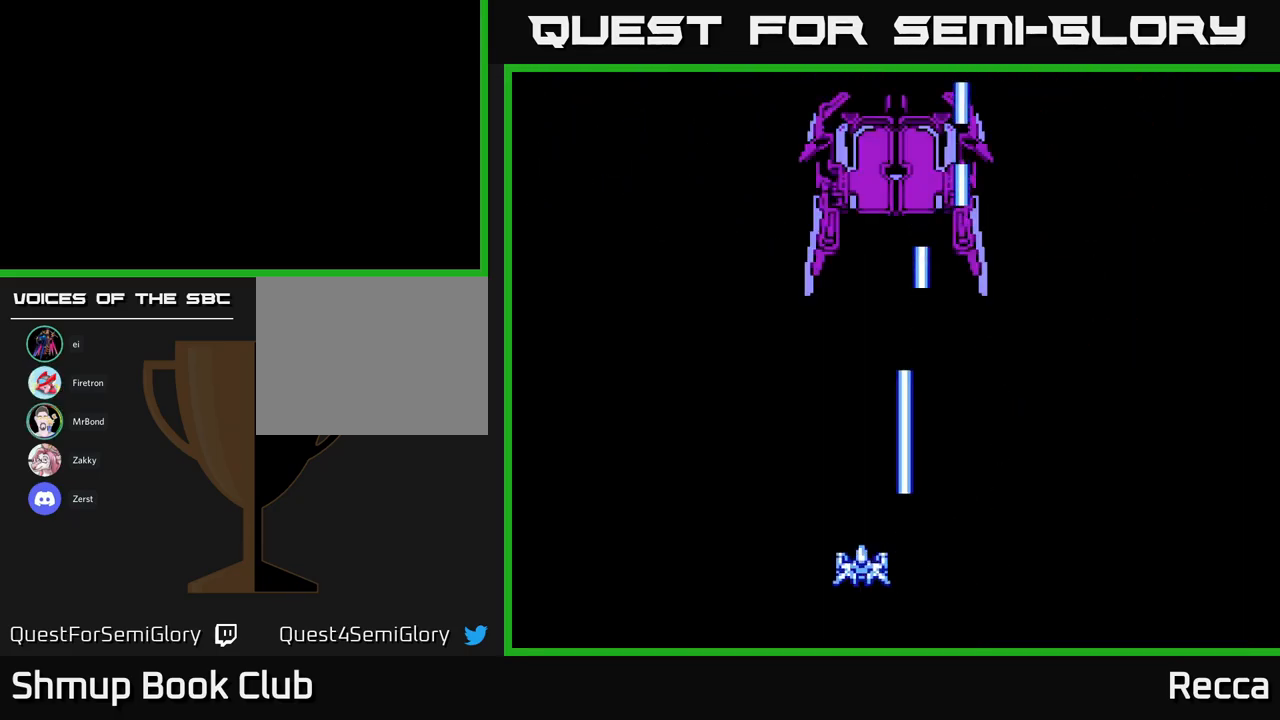
{"buttons": [], "events": []}
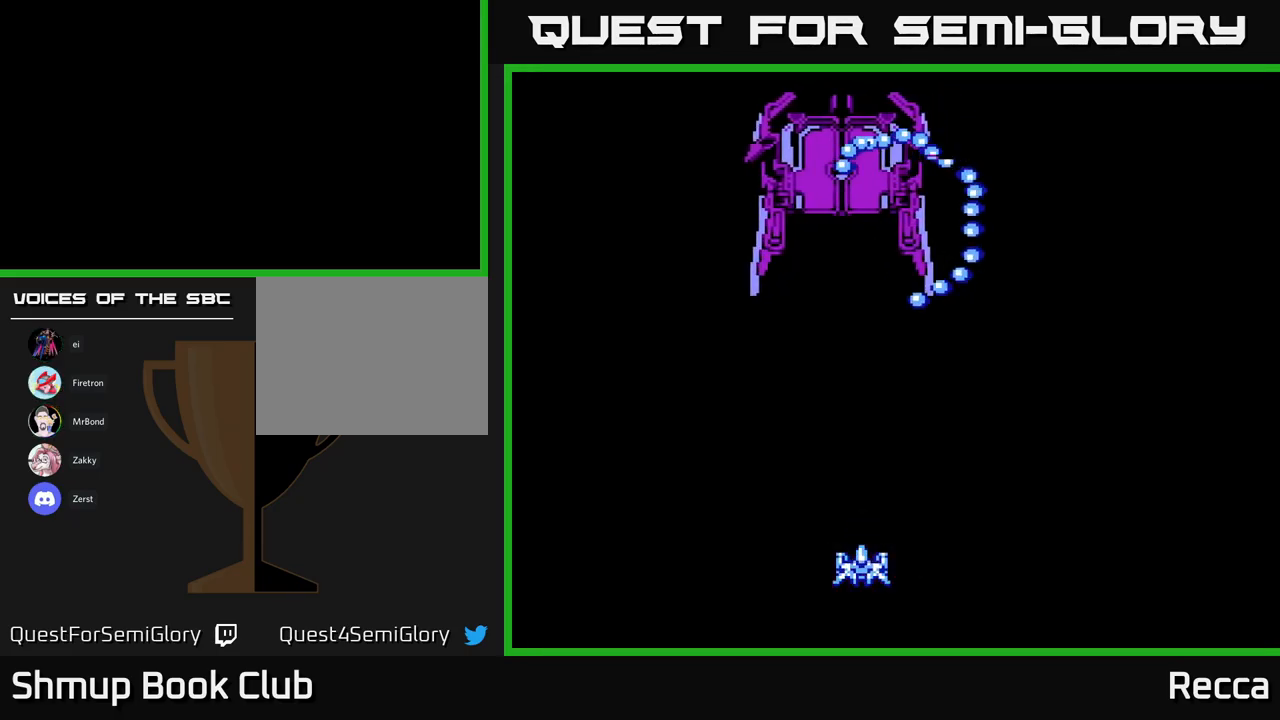
{"buttons": [], "events": [[34, "DPAD_LEFT", "down"], [284, "DPAD_LEFT", "up"]]}
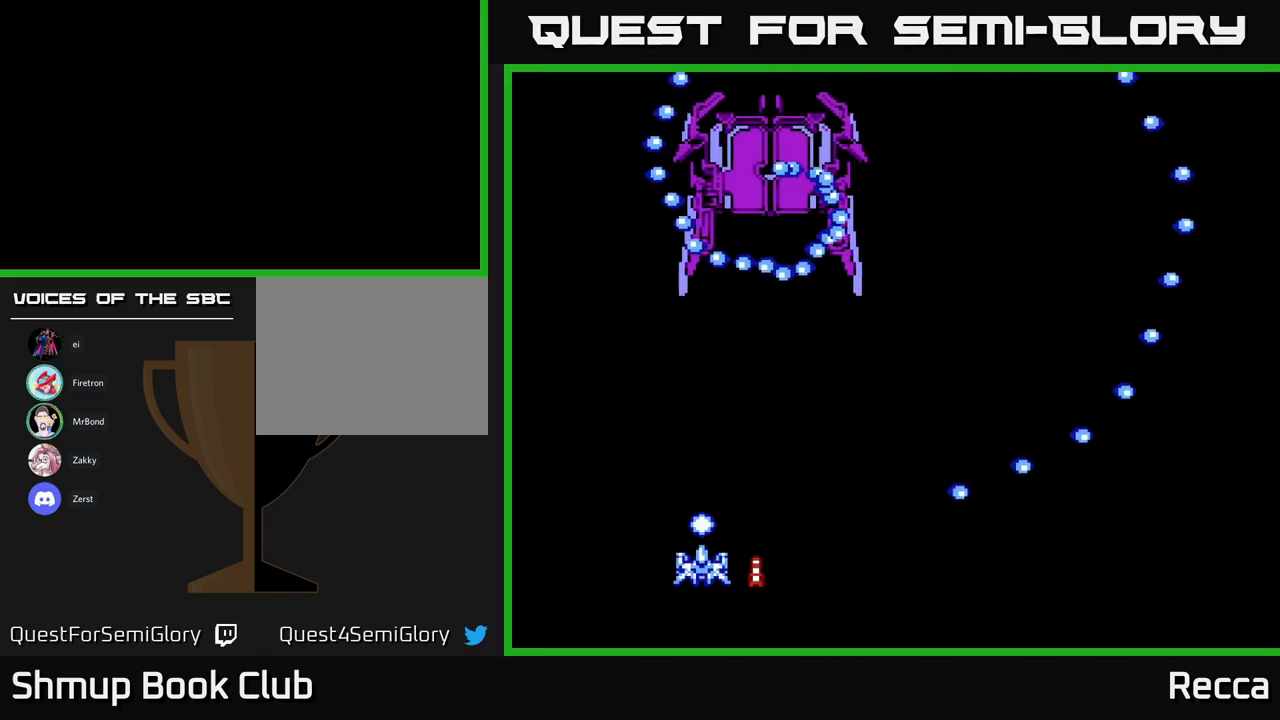
{"buttons": ["A", "X", "DPAD_RIGHT"], "events": [[67, "DPAD_RIGHT", "down"], [100, "X", "down"], [184, "A", "down"], [217, "DPAD_DOWN", "down"], [250, "DPAD_DOWN", "up"], [250, "DPAD_RIGHT", "up"], [500, "DPAD_RIGHT", "down"]]}
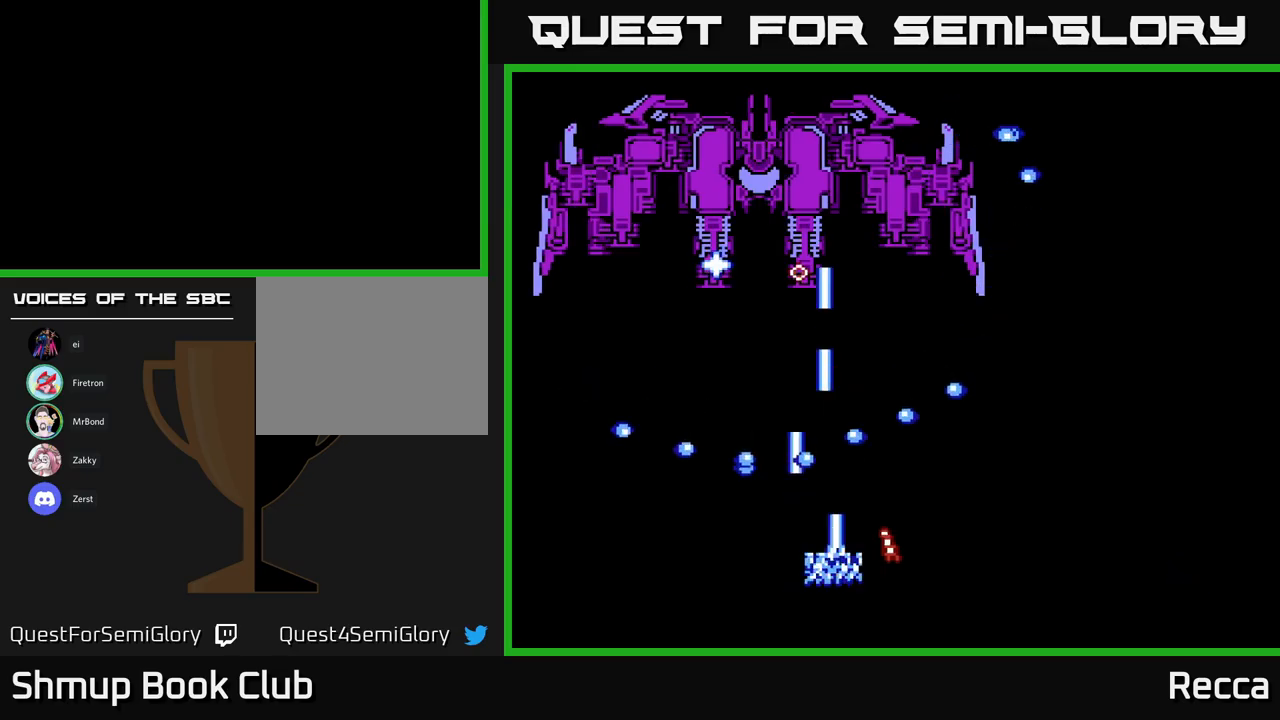
{"buttons": ["A", "X"], "events": [[66, "DPAD_RIGHT", "up"]]}
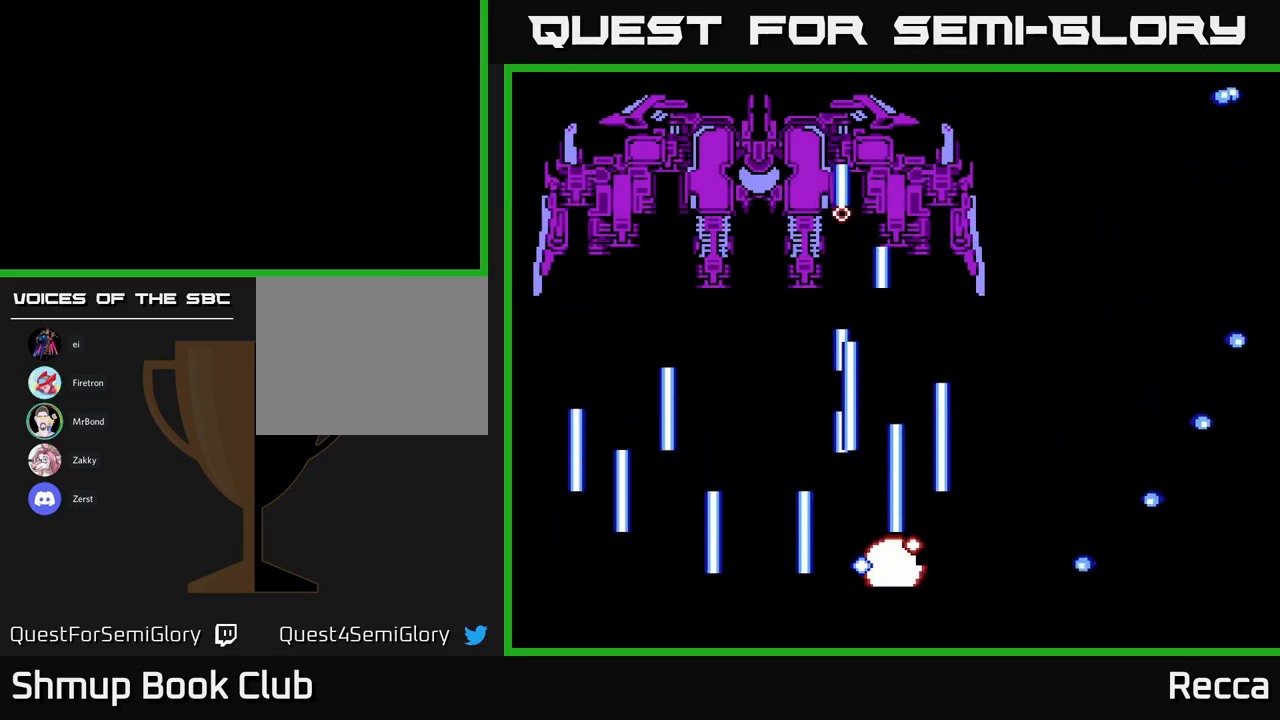
{"buttons": [], "events": [[266, "A", "up"], [316, "X", "up"]]}
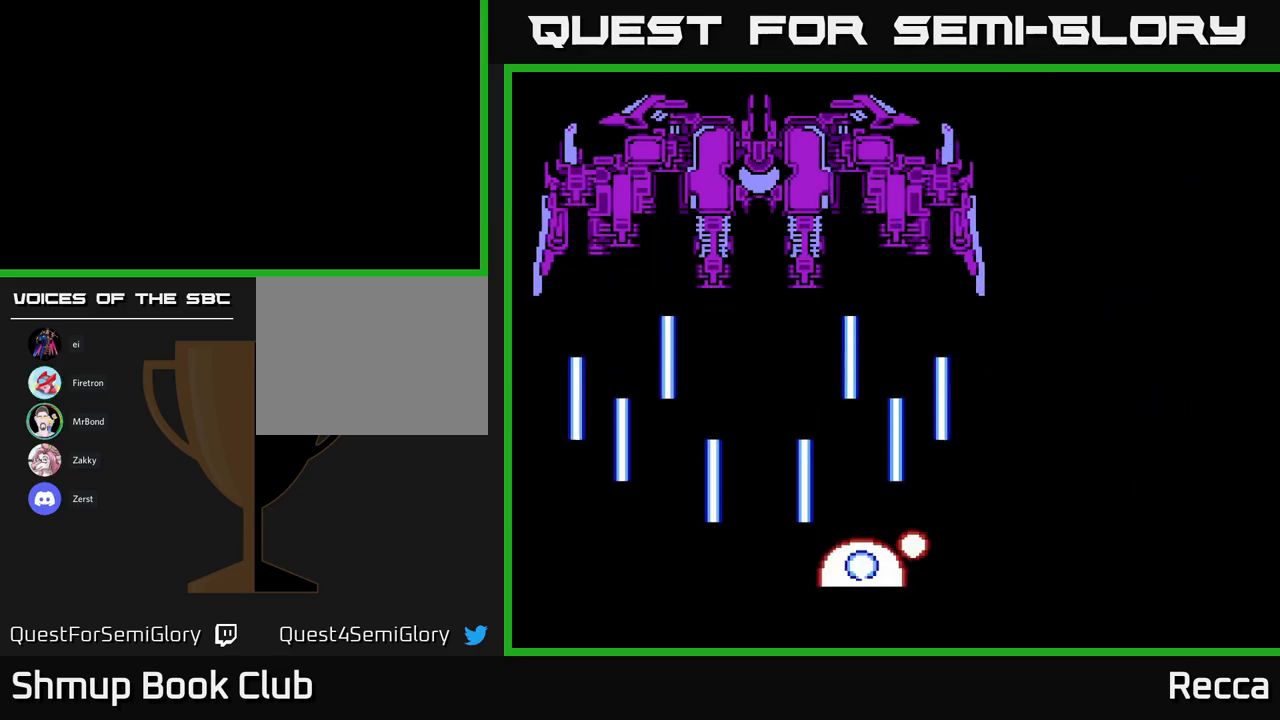
{"buttons": [], "events": []}
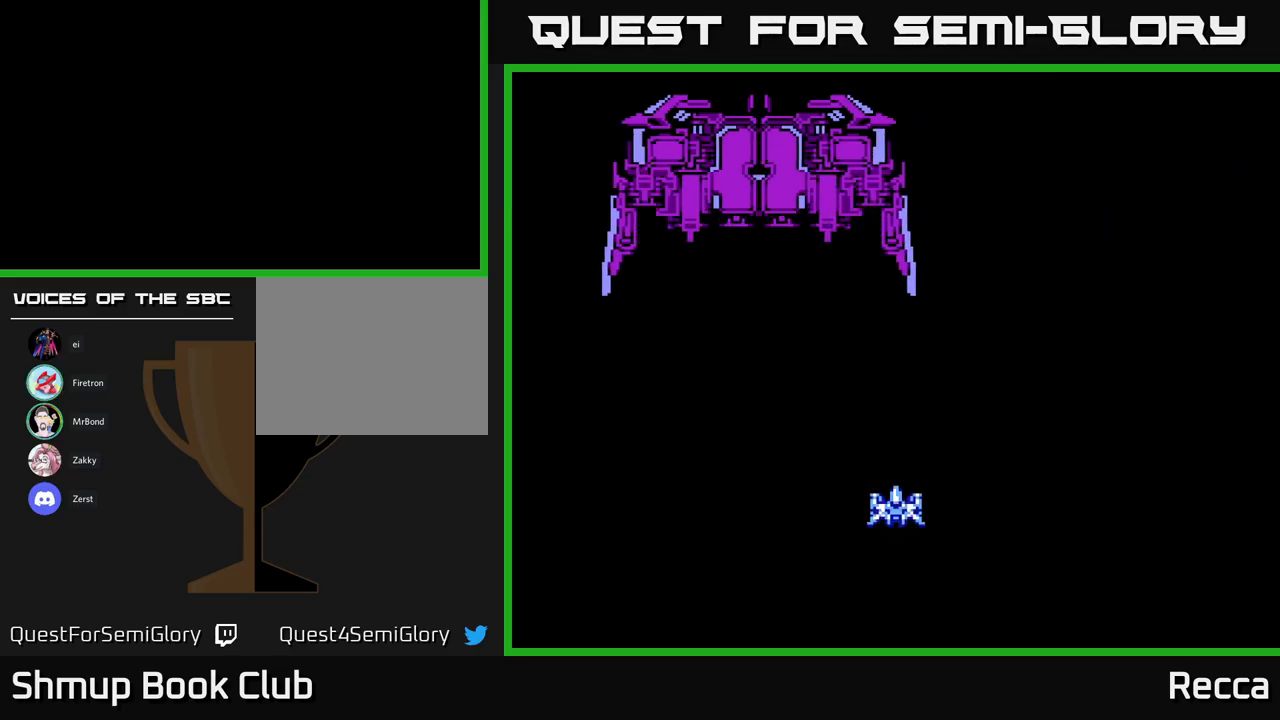
{"buttons": ["DPAD_RIGHT"], "events": [[166, "DPAD_RIGHT", "down"]]}
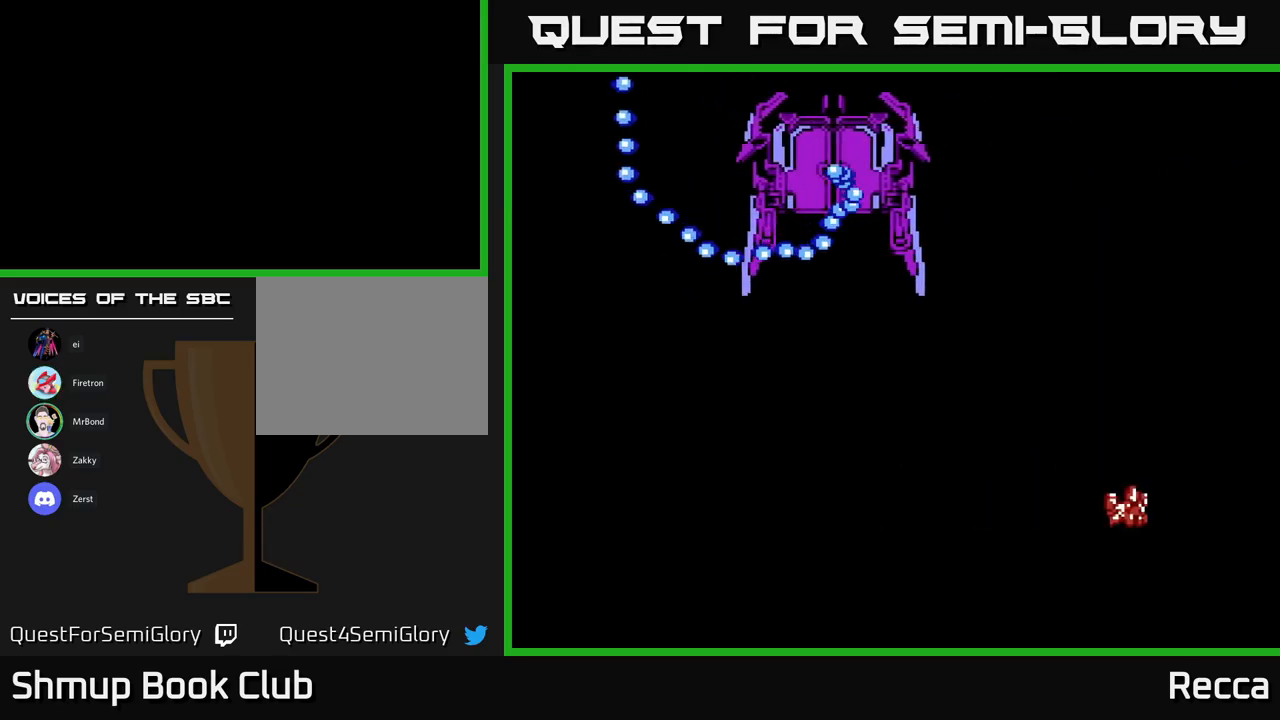
{"buttons": [], "events": [[266, "DPAD_UP", "down"], [316, "DPAD_RIGHT", "up"], [383, "DPAD_UP", "up"]]}
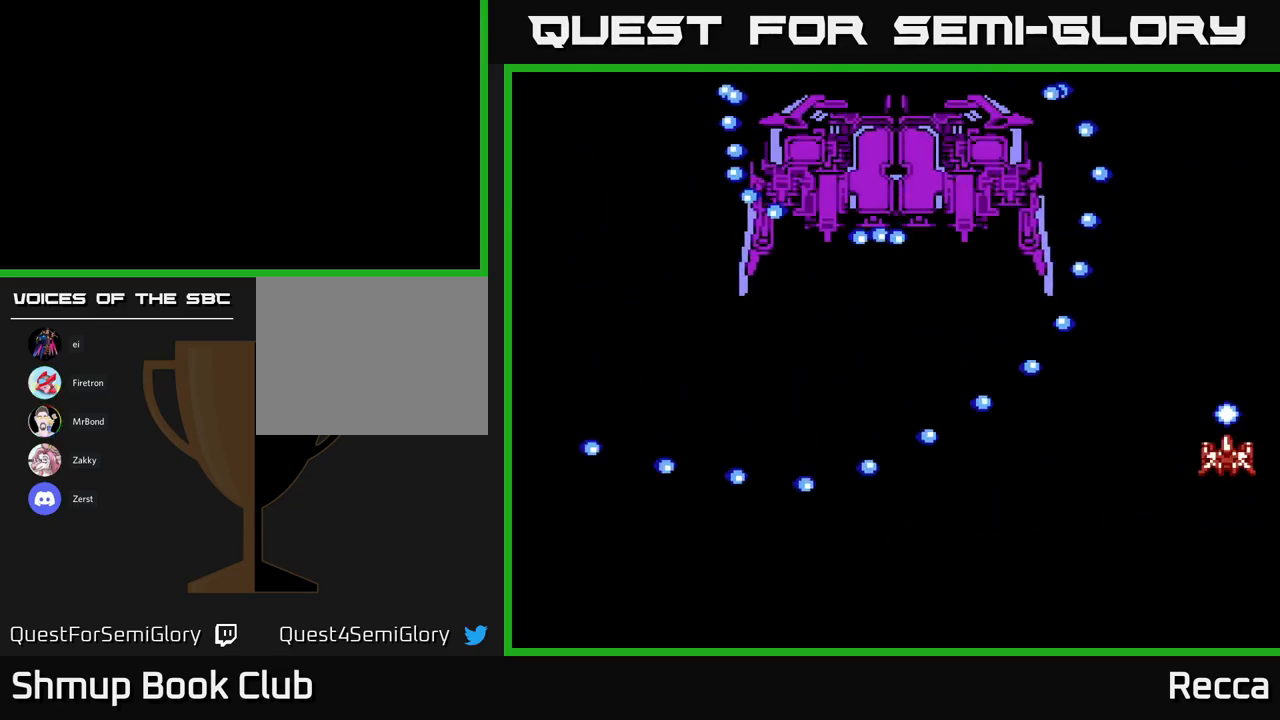
{"buttons": [], "events": []}
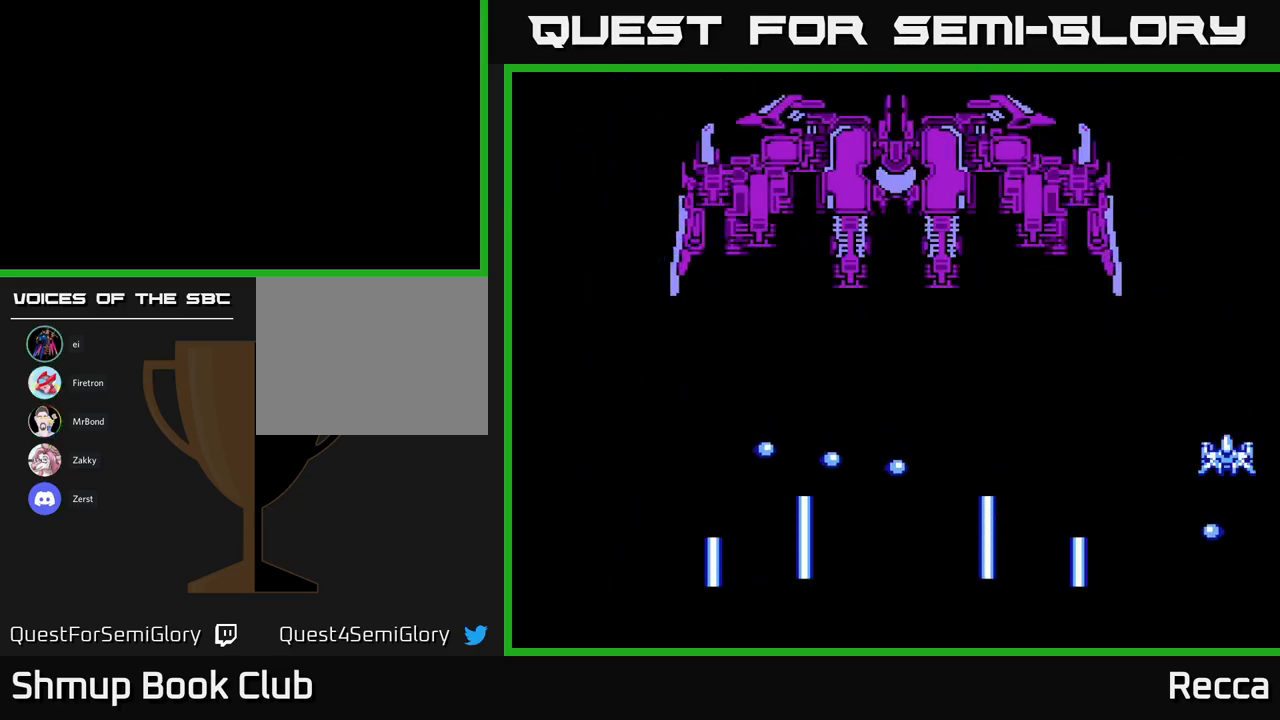
{"buttons": [], "events": [[233, "DPAD_DOWN", "down"], [350, "DPAD_DOWN", "up"]]}
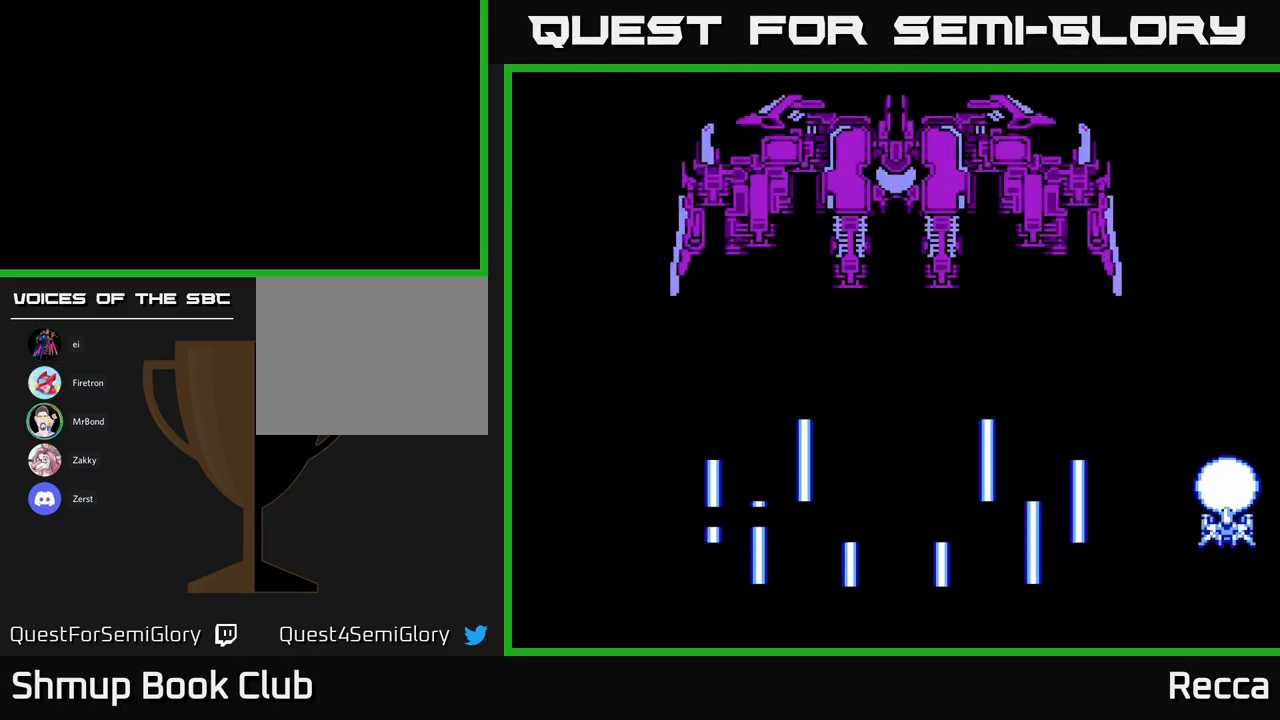
{"buttons": [], "events": []}
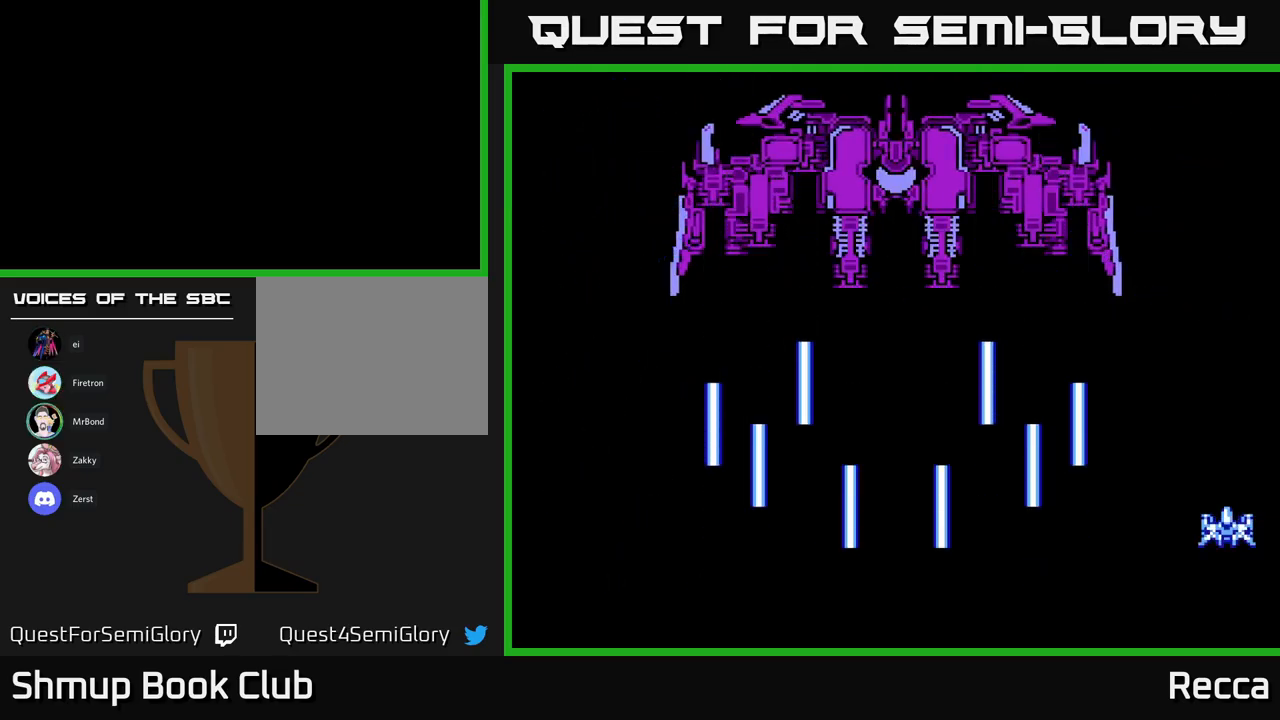
{"buttons": ["DPAD_UP", "DPAD_LEFT"], "events": [[333, "DPAD_LEFT", "down"], [400, "DPAD_UP", "down"]]}
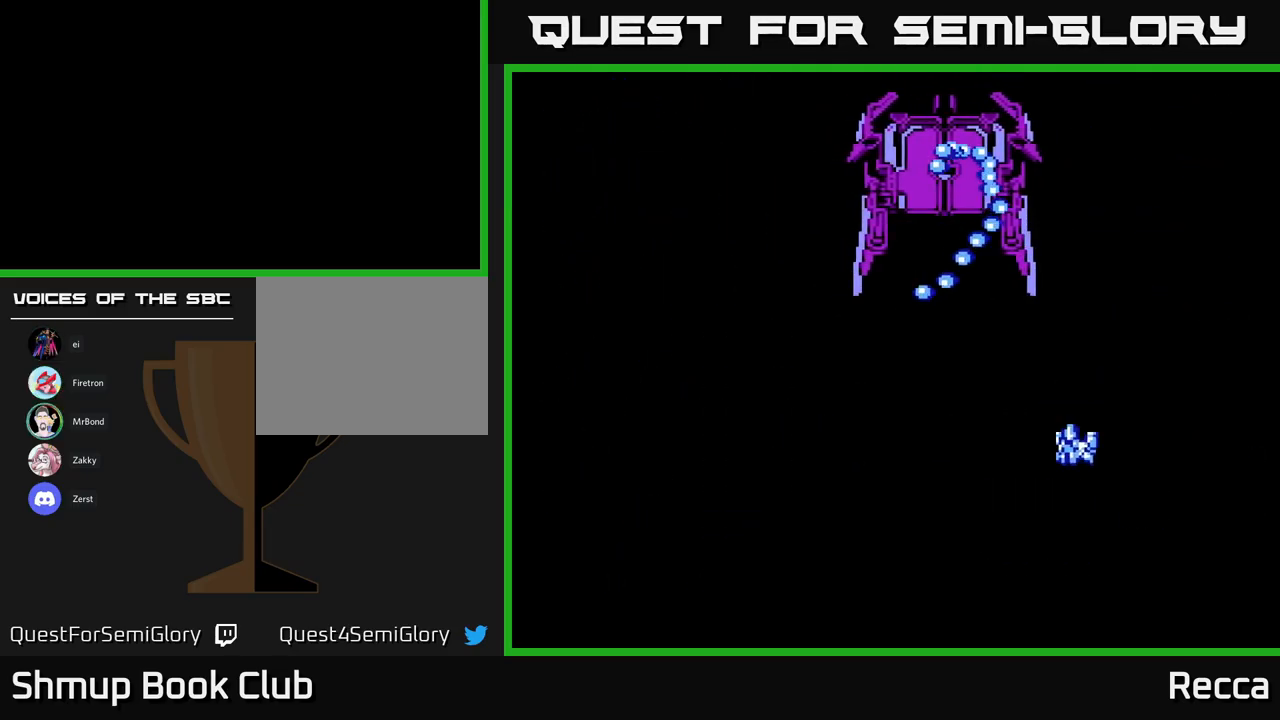
{"buttons": ["DPAD_LEFT"], "events": [[116, "DPAD_LEFT", "up"], [116, "DPAD_UP", "up"], [116, "X", "down"], [133, "DPAD_DOWN", "down"], [150, "DPAD_RIGHT", "down"], [233, "X", "up"], [333, "DPAD_RIGHT", "up"], [433, "DPAD_LEFT", "down"], [467, "DPAD_DOWN", "up"]]}
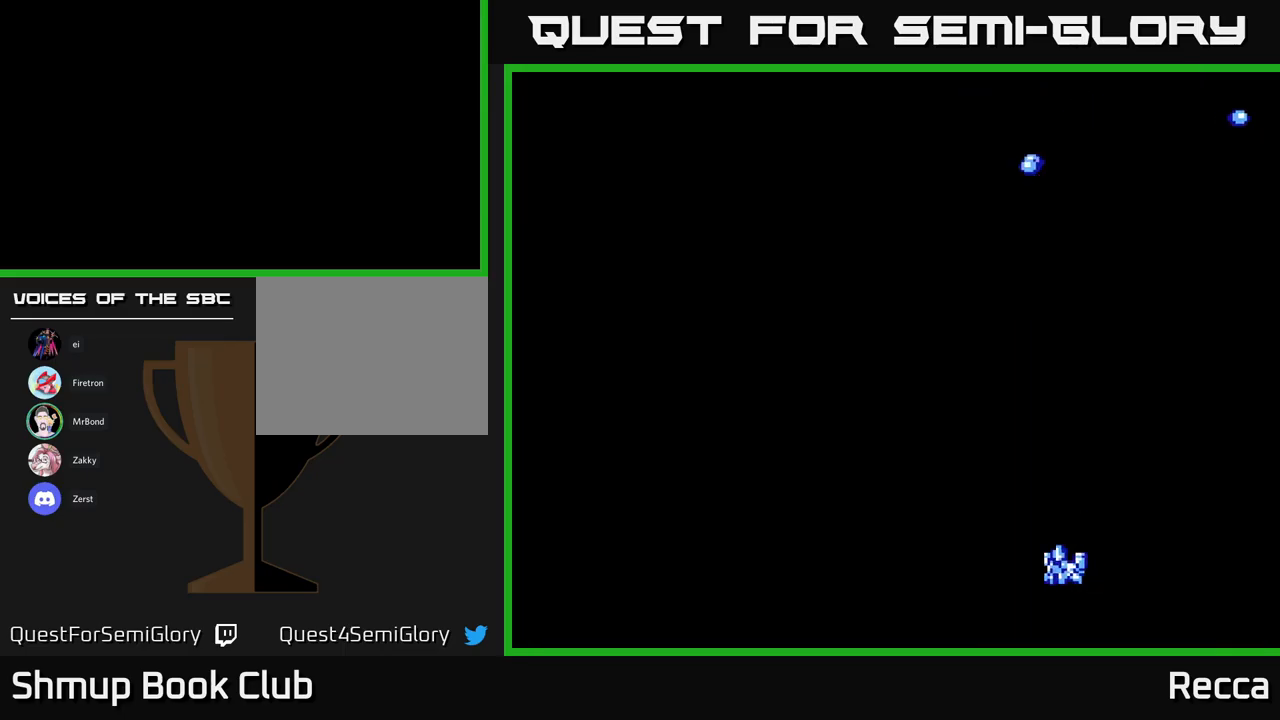
{"buttons": ["DPAD_LEFT"], "events": []}
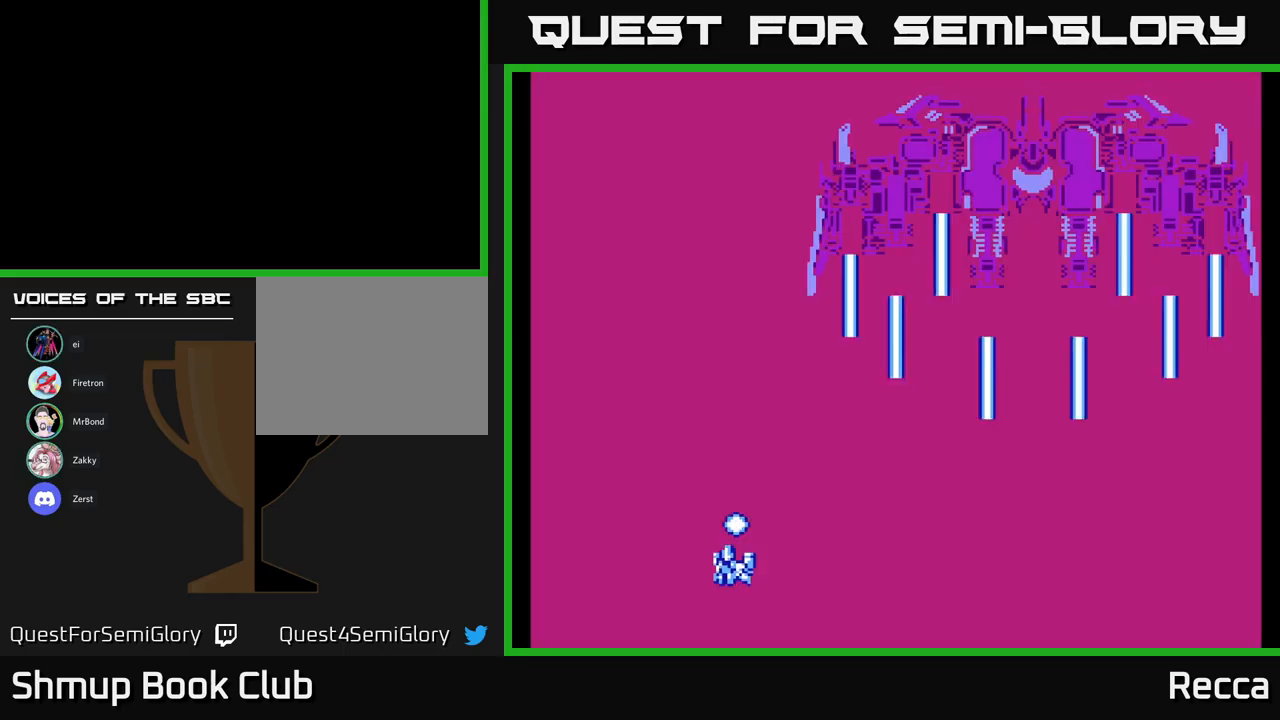
{"buttons": [], "events": [[283, "DPAD_UP", "down"], [300, "DPAD_LEFT", "up"], [450, "DPAD_UP", "up"]]}
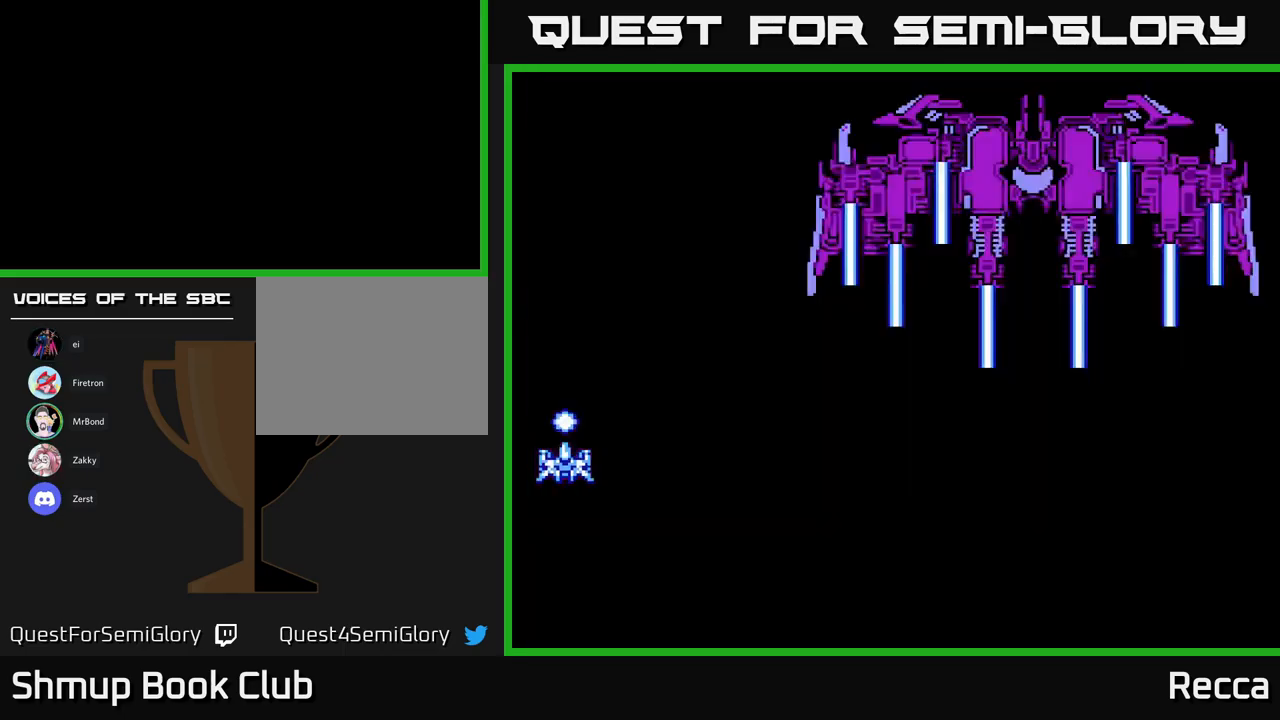
{"buttons": [], "events": []}
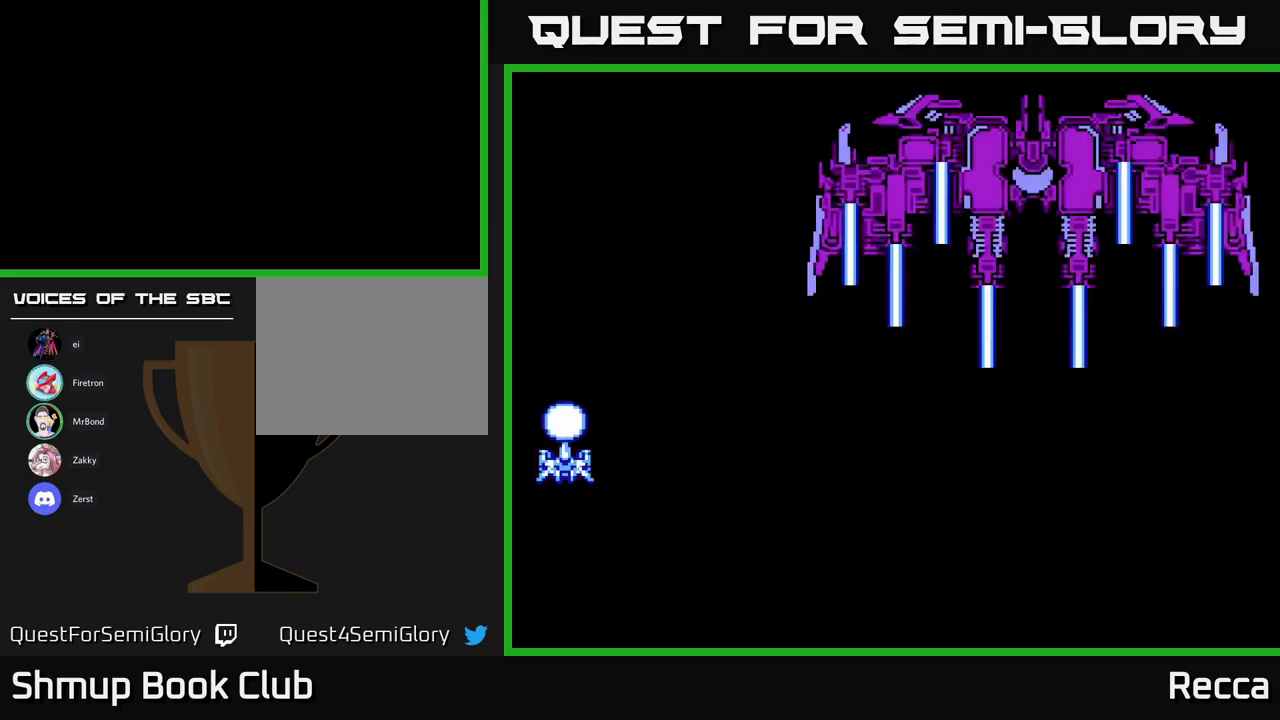
{"buttons": ["DPAD_DOWN", "DPAD_RIGHT"], "events": [[433, "DPAD_RIGHT", "down"], [500, "DPAD_DOWN", "down"]]}
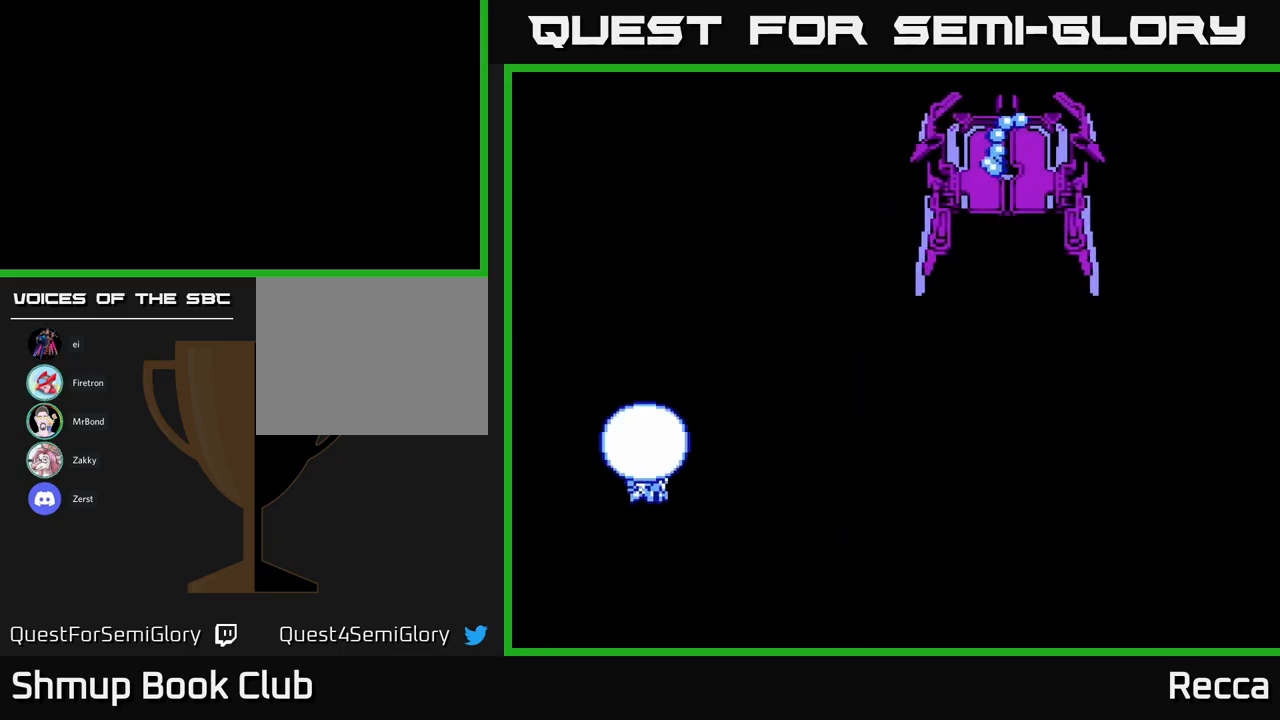
{"buttons": ["DPAD_UP"], "events": [[267, "DPAD_DOWN", "up"], [383, "DPAD_RIGHT", "up"], [383, "DPAD_UP", "down"]]}
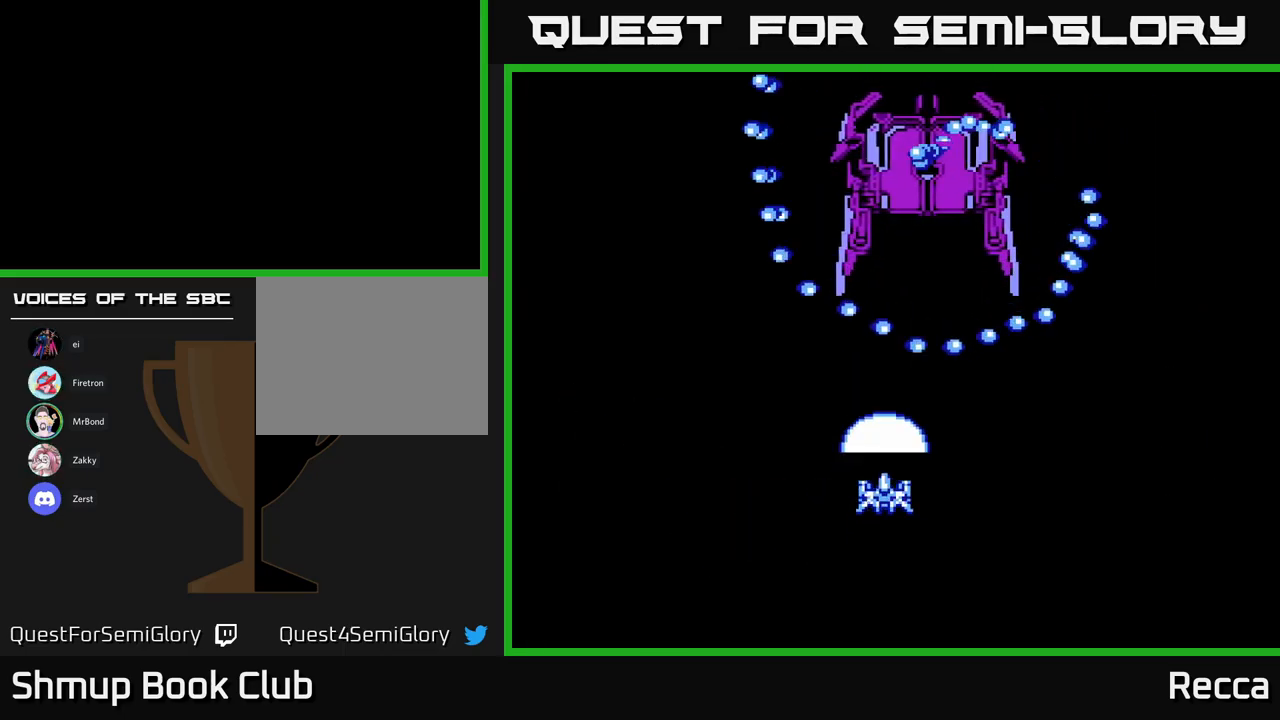
{"buttons": ["DPAD_RIGHT"]}
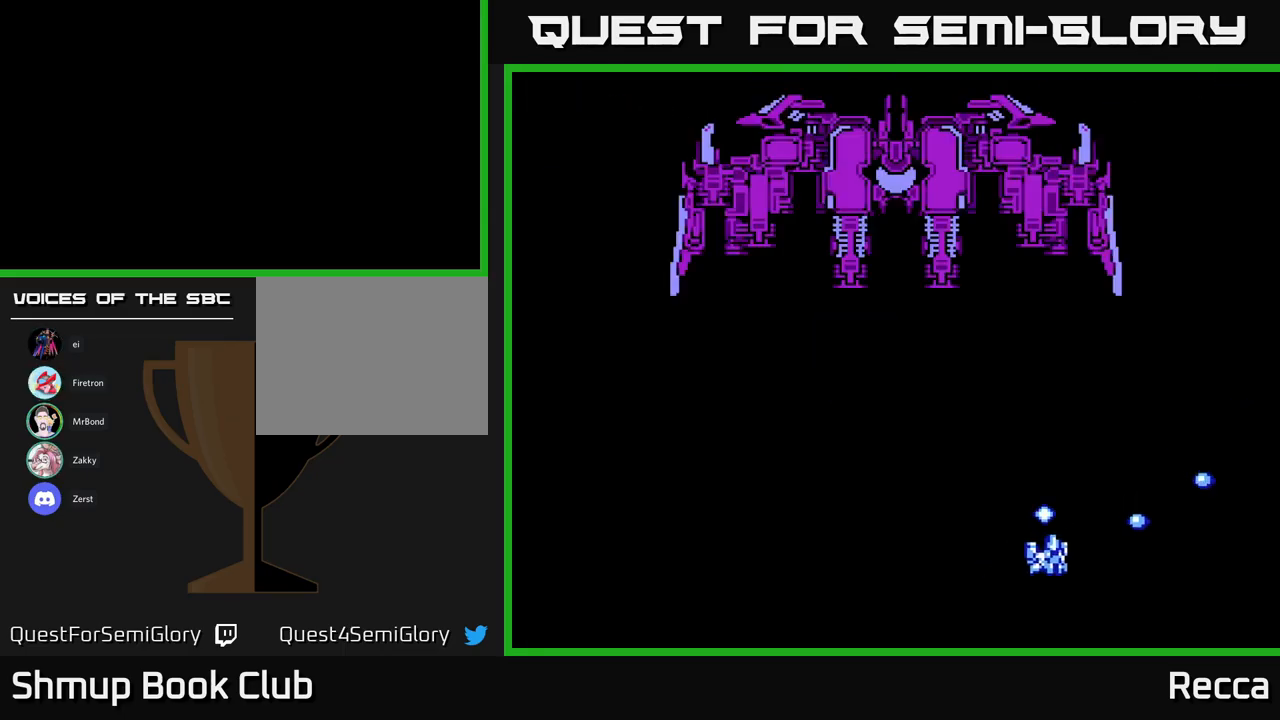
{"buttons": ["DPAD_RIGHT"], "events": [[50, "DPAD_UP", "down"], [67, "DPAD_RIGHT", "up"], [167, "DPAD_RIGHT", "down"], [267, "DPAD_UP", "up"]]}